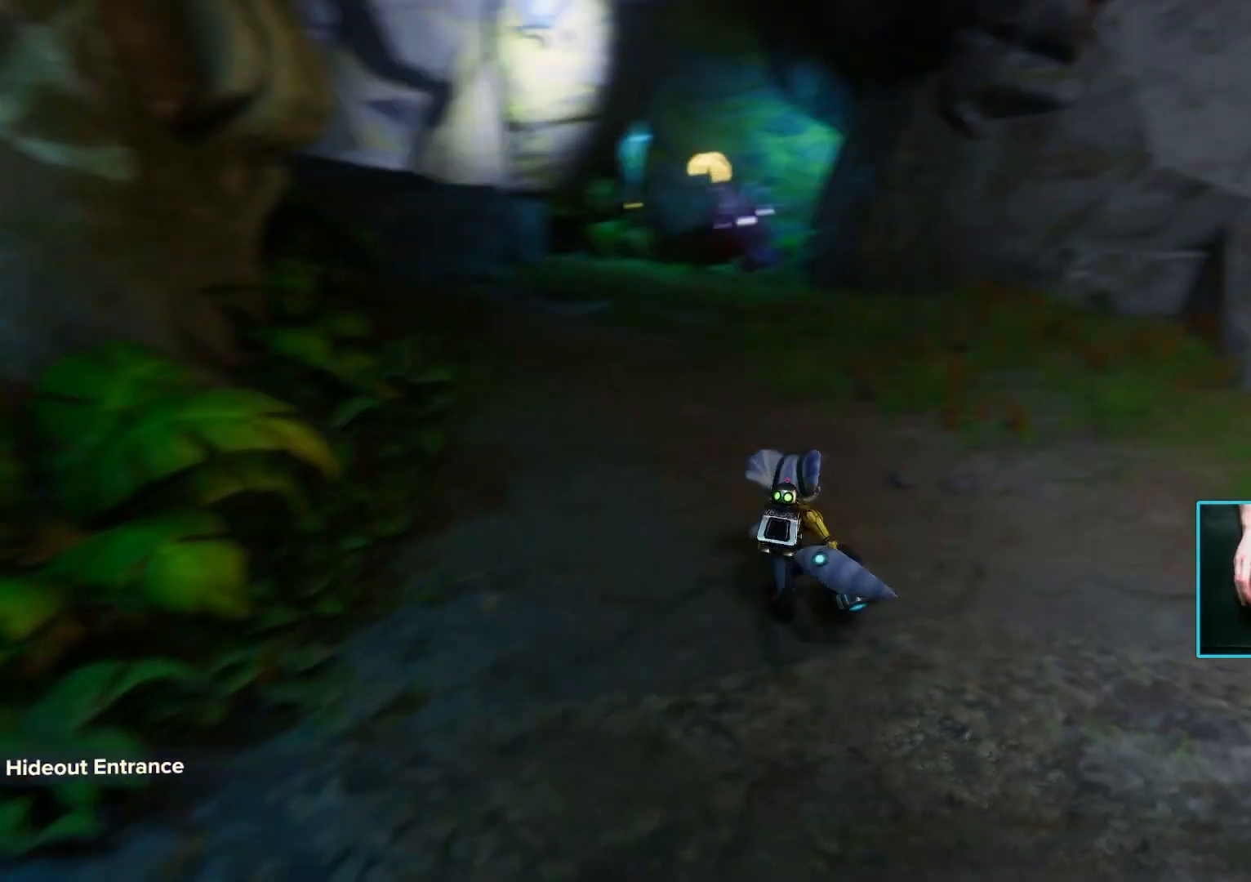
Gameplay with keyboard and mouse; each line is a JSON object with the keys and mouse buttons held at the frame after it. "events" lists presses ("down") and releases ("up") of "1", "2", "3", "4", "5", "a", "alt", "b", "c", "ctrl", "d", "e", "f", "g", "q", "r", "s", "shift", "space", "t", "tab", "tilde", "v", "w", "x", "z", "mouse_left", "mouse_wheel", "mouse_right", "mouse_mb4" and "mouse_mb5" between this image and that frame as [ms after this image, input, new state], when the widget could be followed in between. "mouse_left", "mouse_wheel", "mouse_right", "mouse_mb4", "mouse_mb5" = the "left", "wheel", "right", "mb4", "mb5" buttons of the "mouse" list. No other keys are recorded. "wheel" means that the mouse wheel is clicked or scrolled. Mouse movement is not recorded.
{"keys": ["shift", "w"], "mouse": [], "events": [[167, "d", "up"]]}
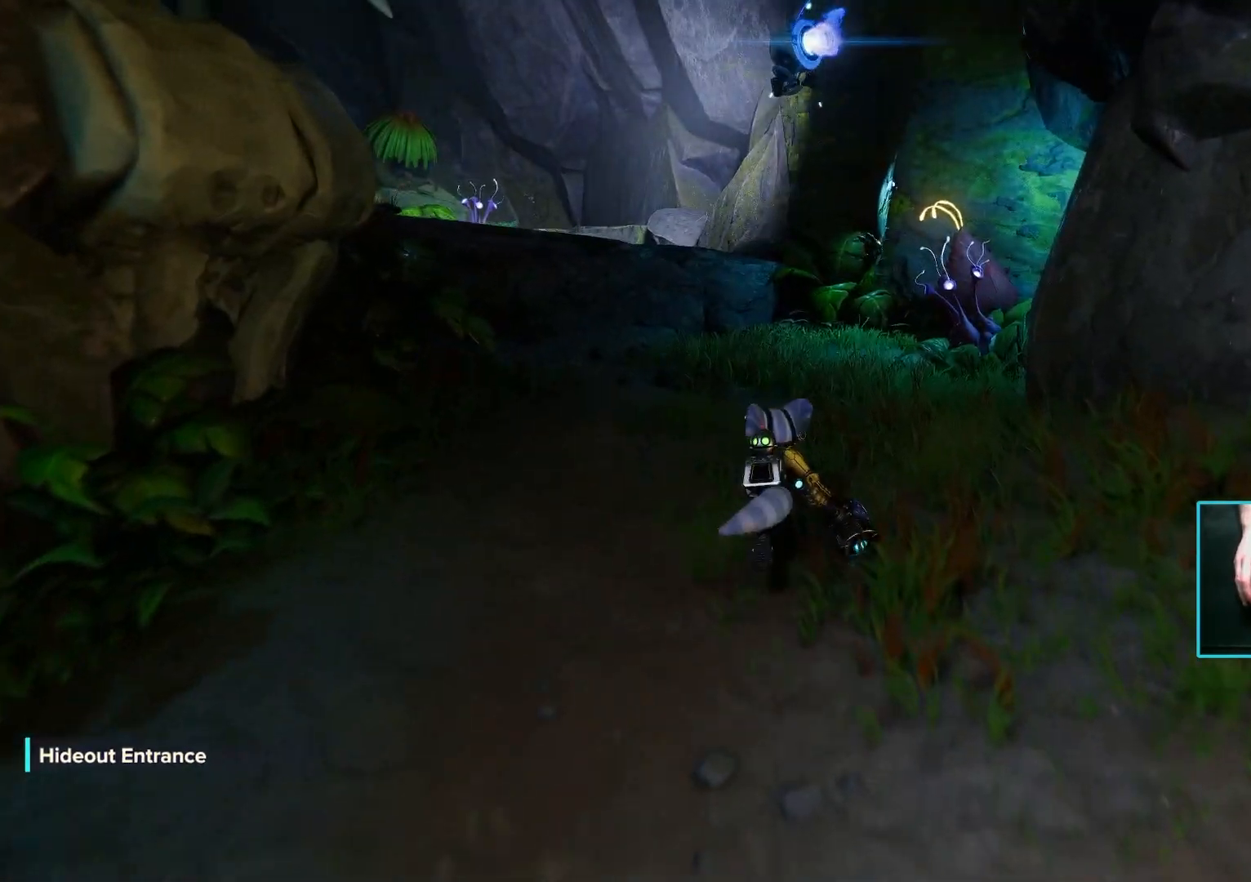
{"keys": ["shift", "w"], "mouse": [], "events": [[233, "a", "down"], [467, "a", "up"]]}
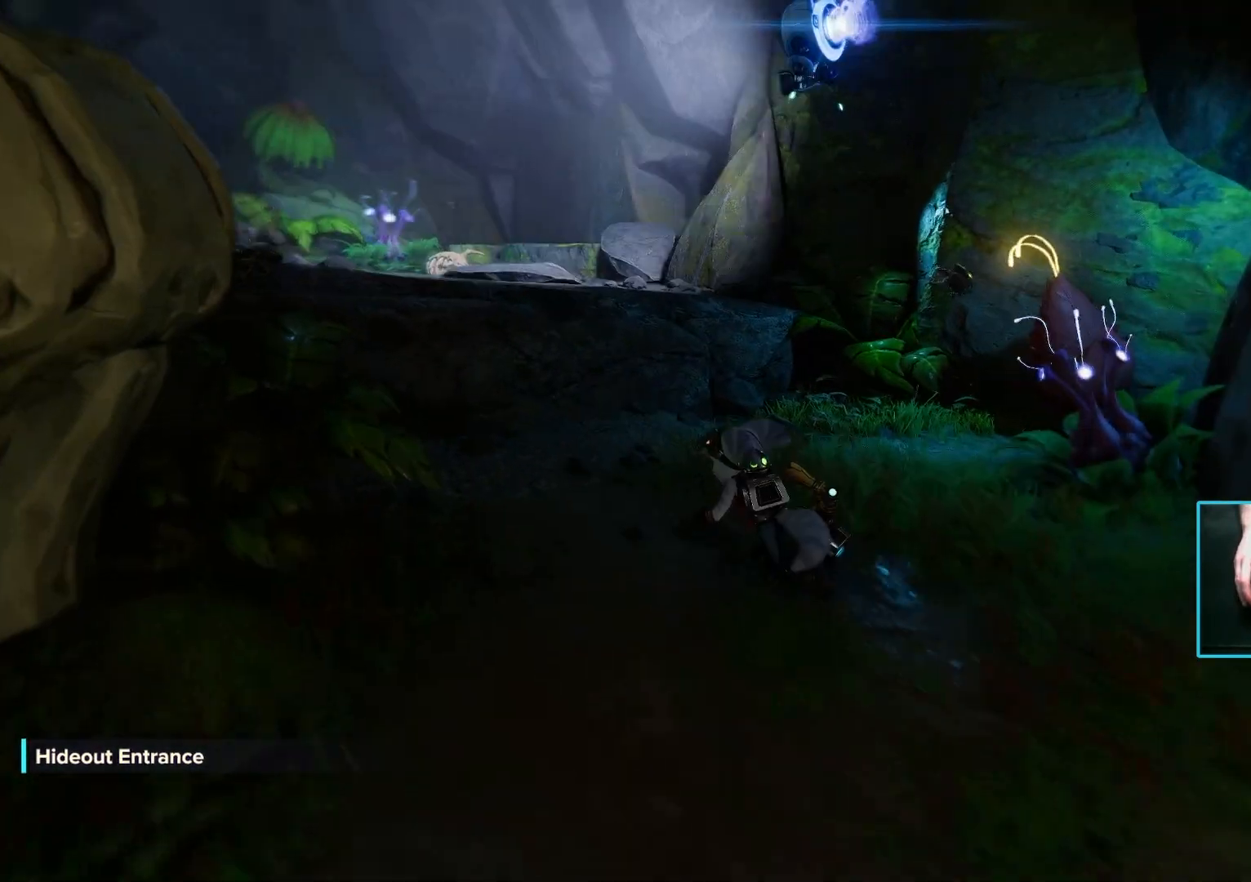
{"keys": ["a", "shift", "w"], "mouse": [], "events": [[200, "space", "down"], [350, "space", "up"], [433, "a", "down"]]}
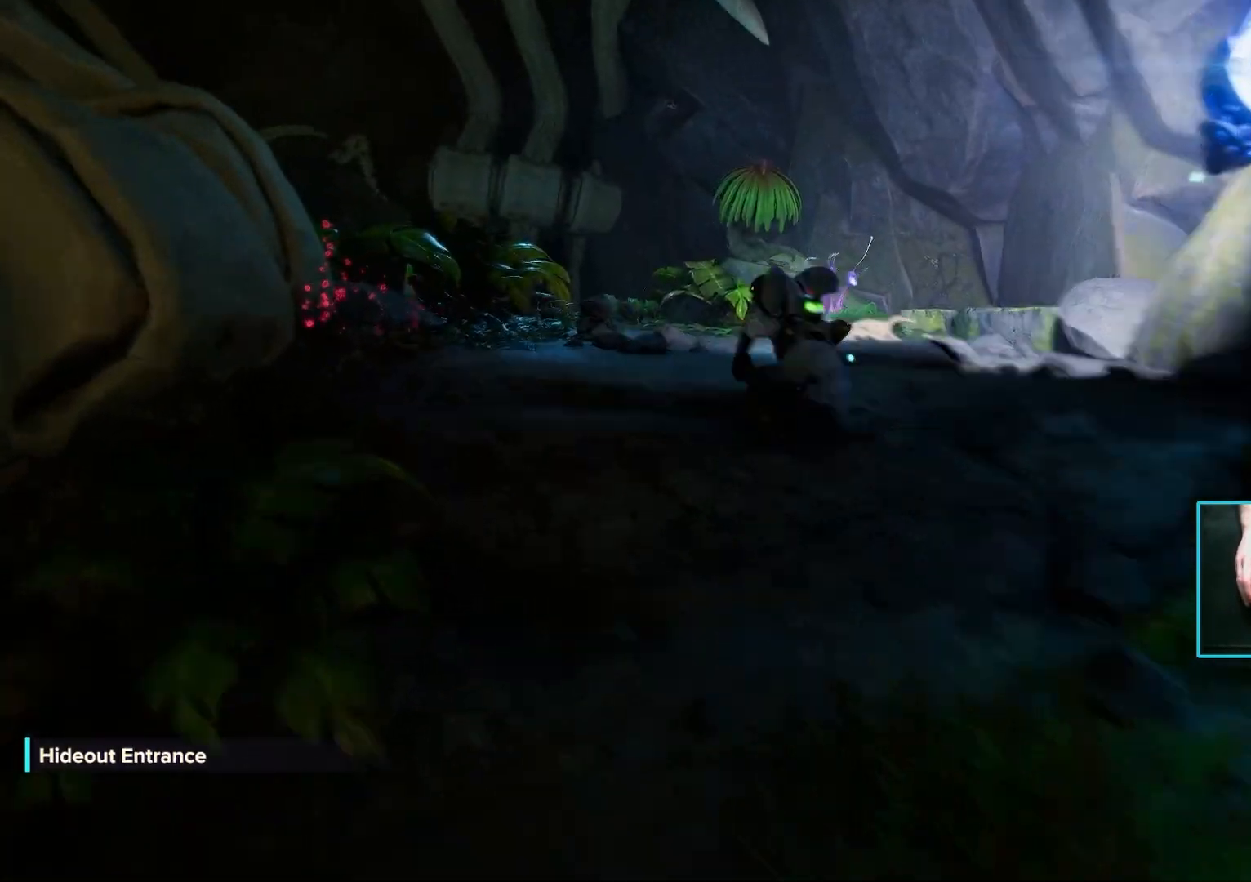
{"keys": ["d", "shift", "w"], "mouse": [], "events": [[33, "a", "up"], [33, "space", "down"], [217, "space", "up"], [500, "d", "down"]]}
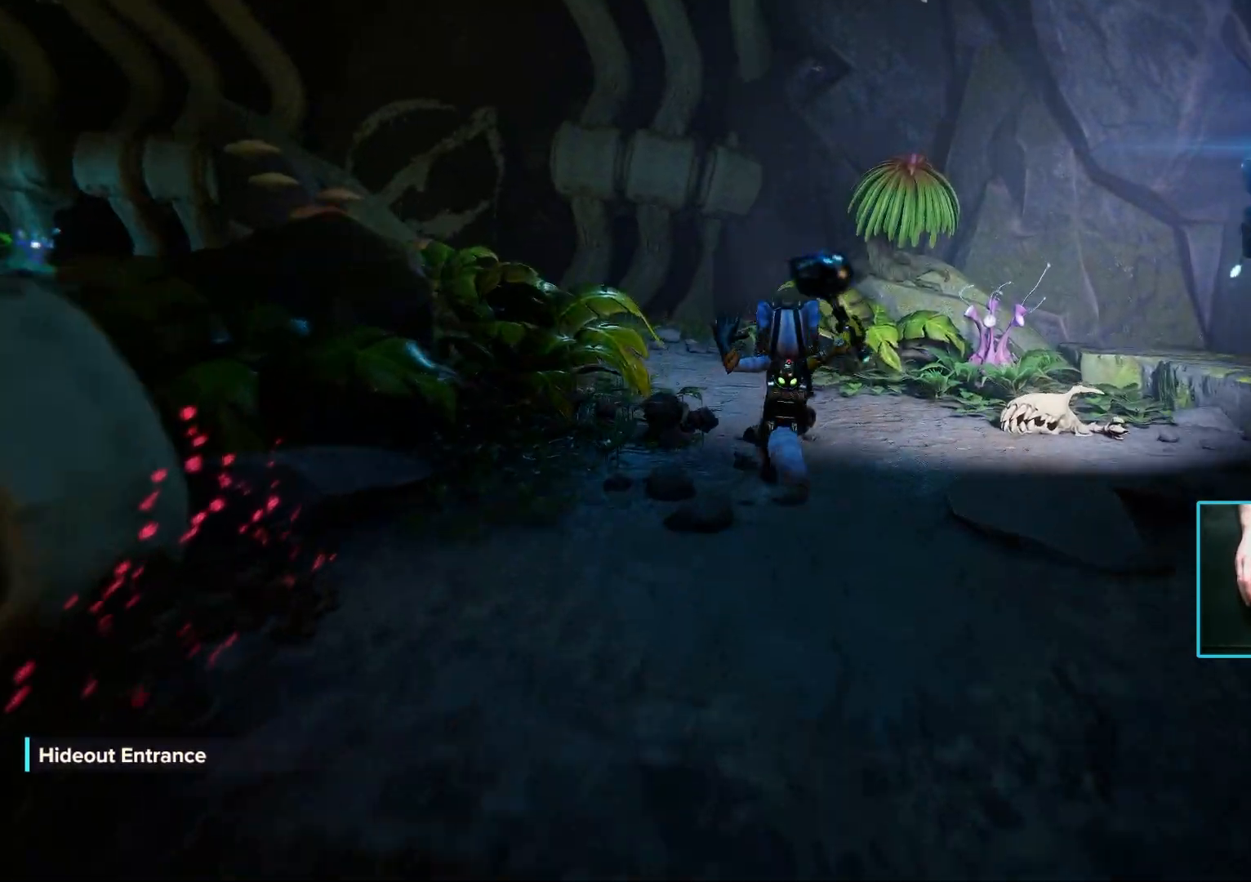
{"keys": ["shift", "space", "w"], "mouse": [], "events": [[100, "d", "up"], [367, "space", "down"]]}
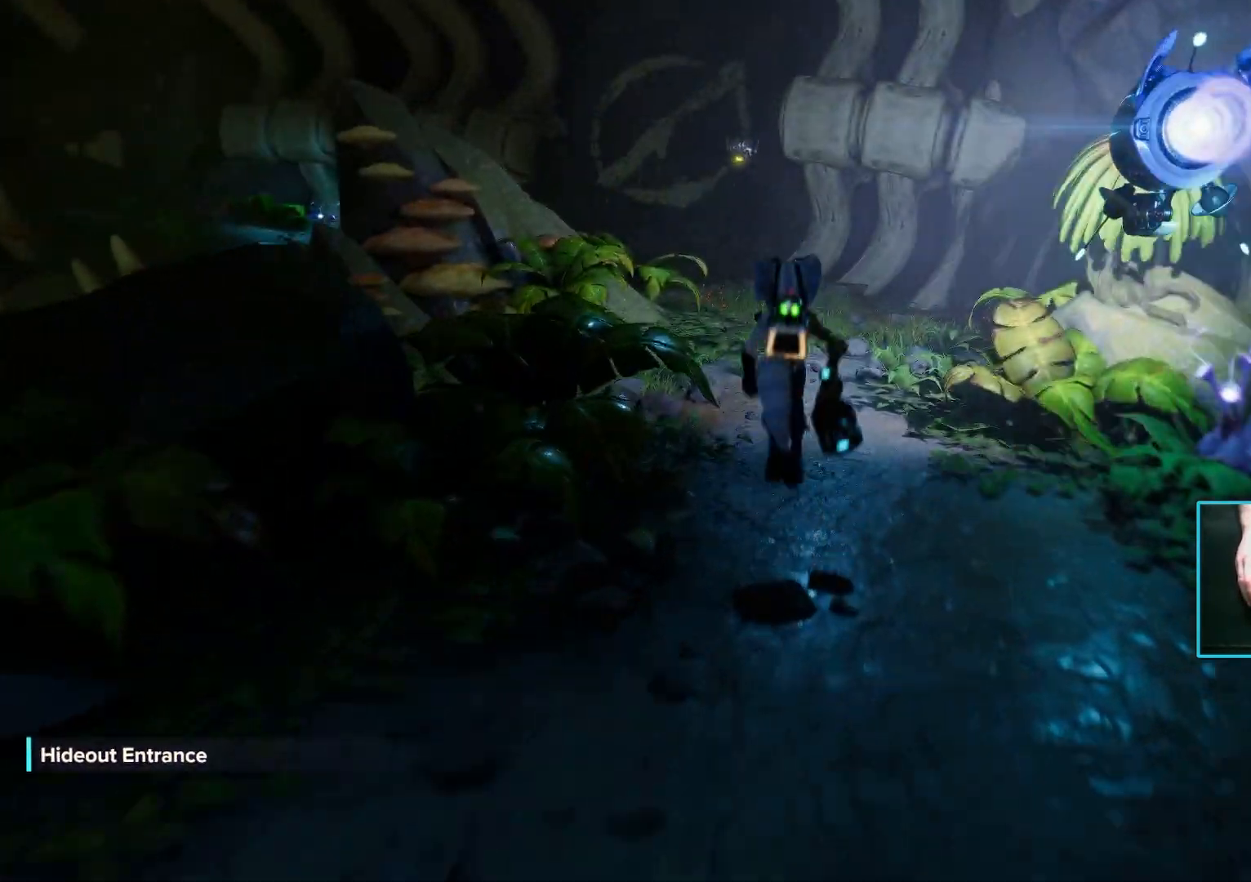
{"keys": ["shift", "w"], "mouse": [], "events": [[17, "space", "up"], [267, "space", "down"], [483, "space", "up"]]}
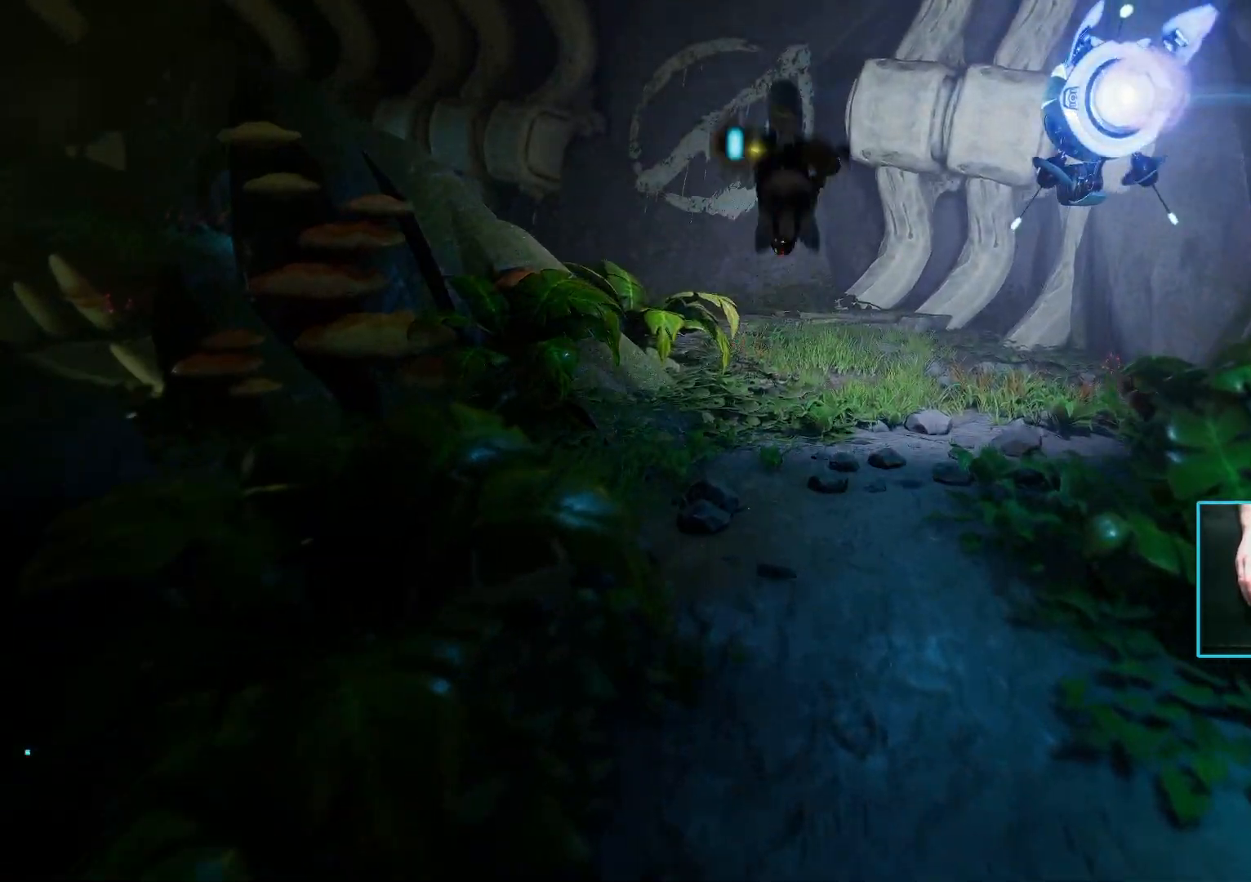
{"keys": ["shift", "w"], "mouse": [], "events": []}
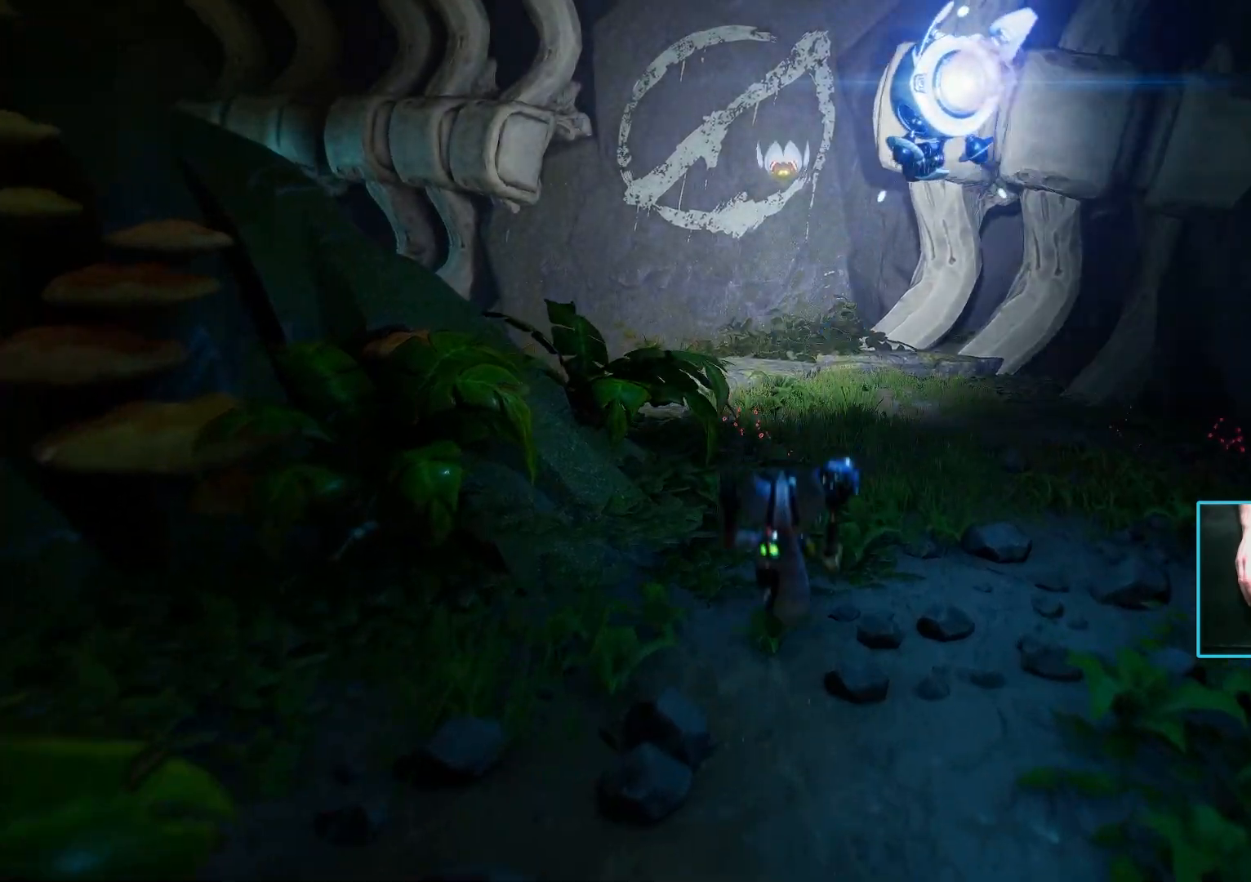
{"keys": ["shift", "w"], "mouse": [], "events": []}
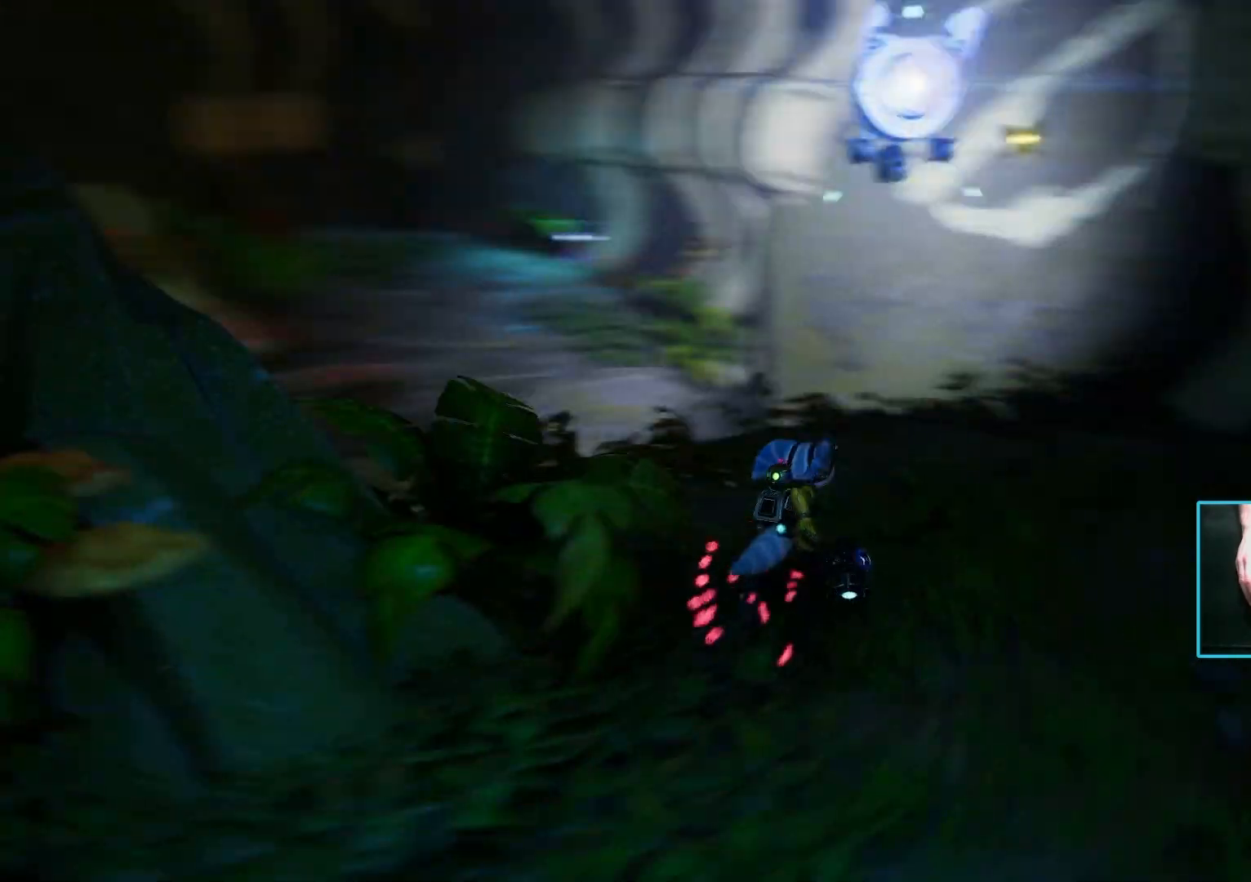
{"keys": ["shift", "space", "w"], "mouse": [], "events": [[350, "space", "down"]]}
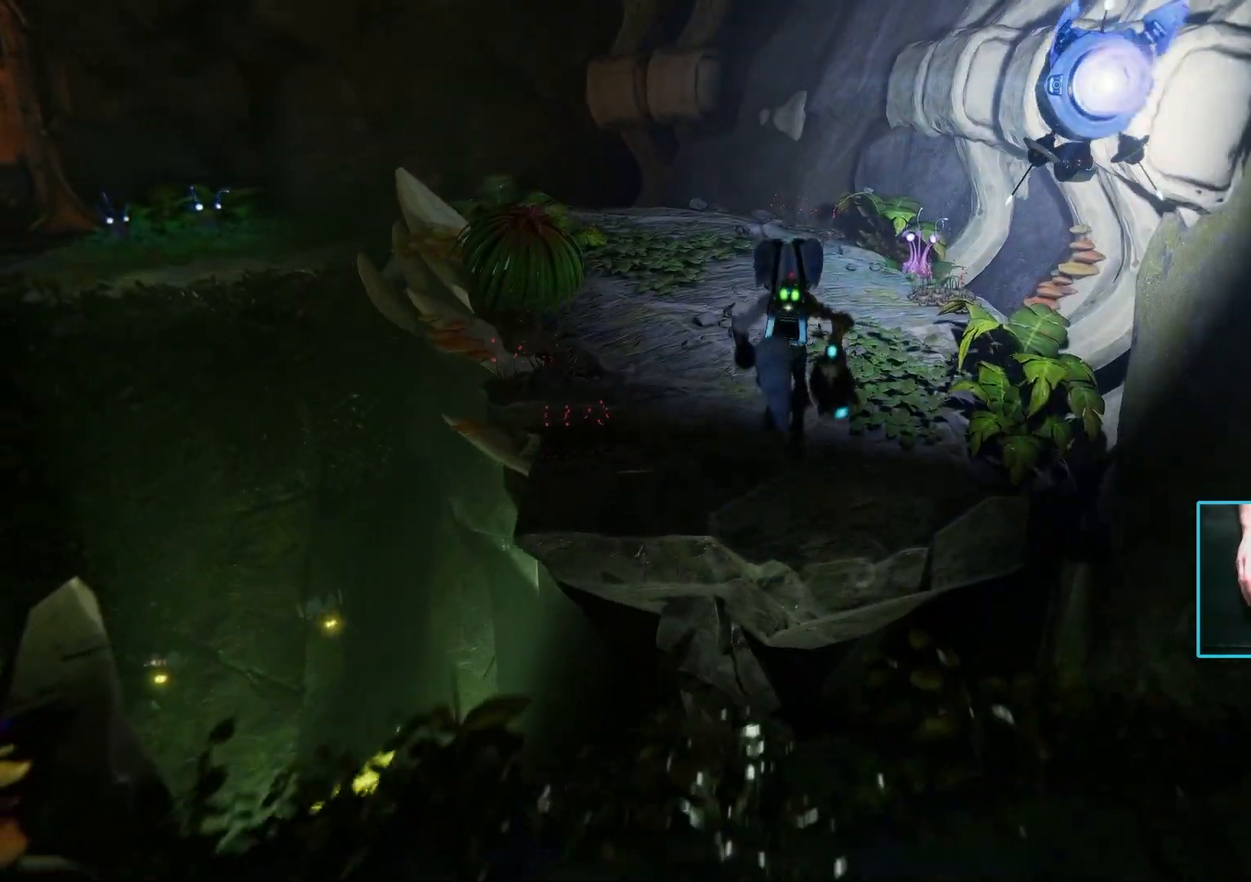
{"keys": ["shift", "space", "w"], "mouse": [], "events": [[167, "space", "up"], [267, "space", "down"]]}
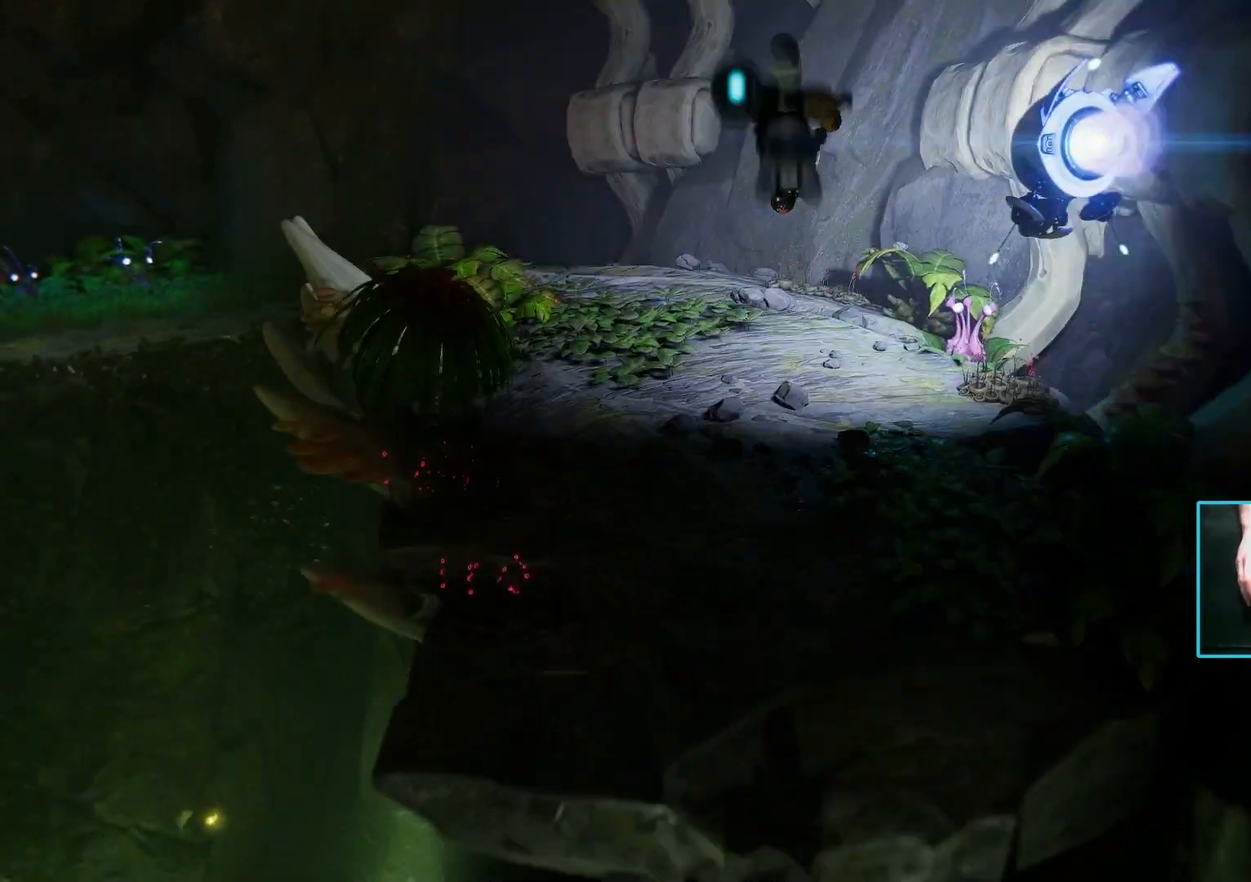
{"keys": ["shift", "w"], "mouse": [], "events": [[183, "space", "up"]]}
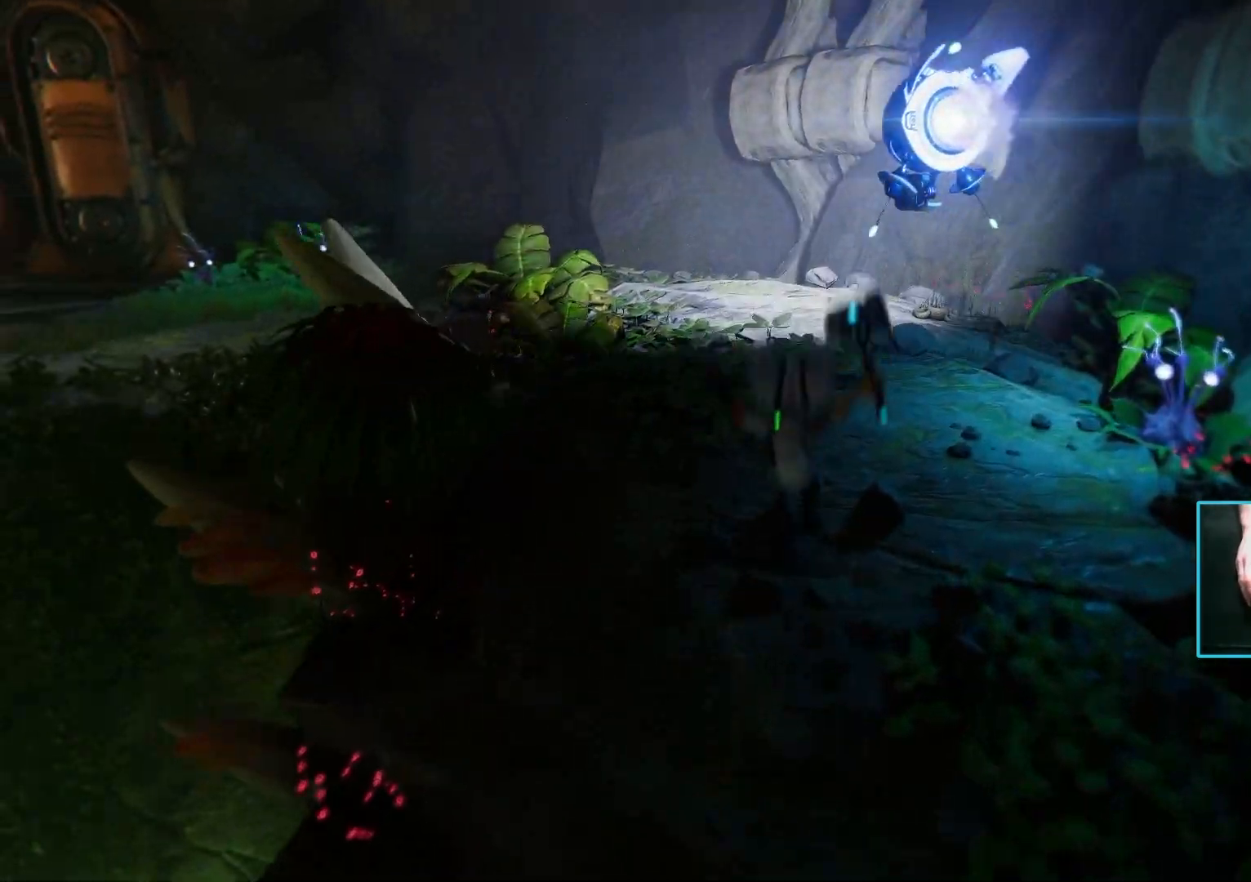
{"keys": ["d", "shift", "w"], "mouse": [], "events": [[483, "d", "down"]]}
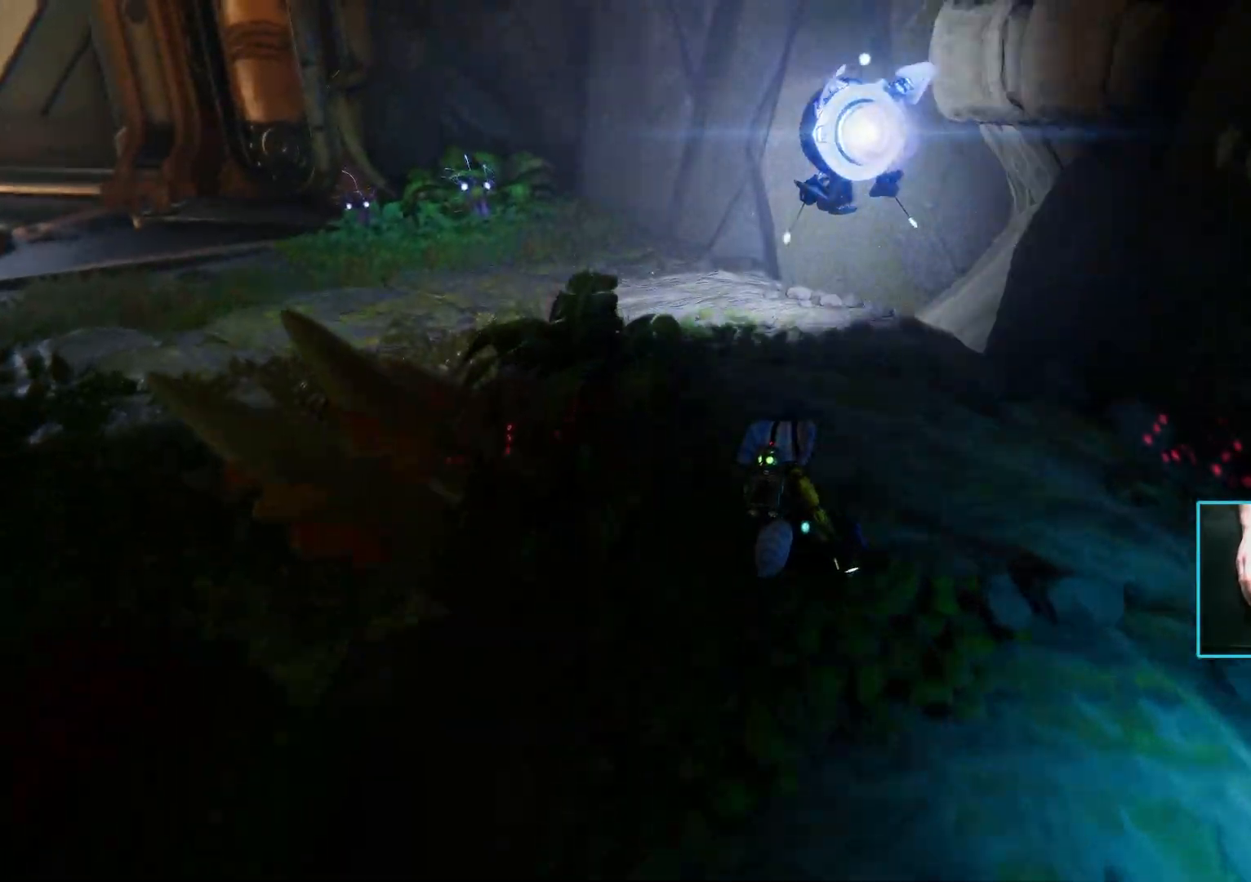
{"keys": ["shift", "w"], "mouse": [], "events": [[83, "d", "up"]]}
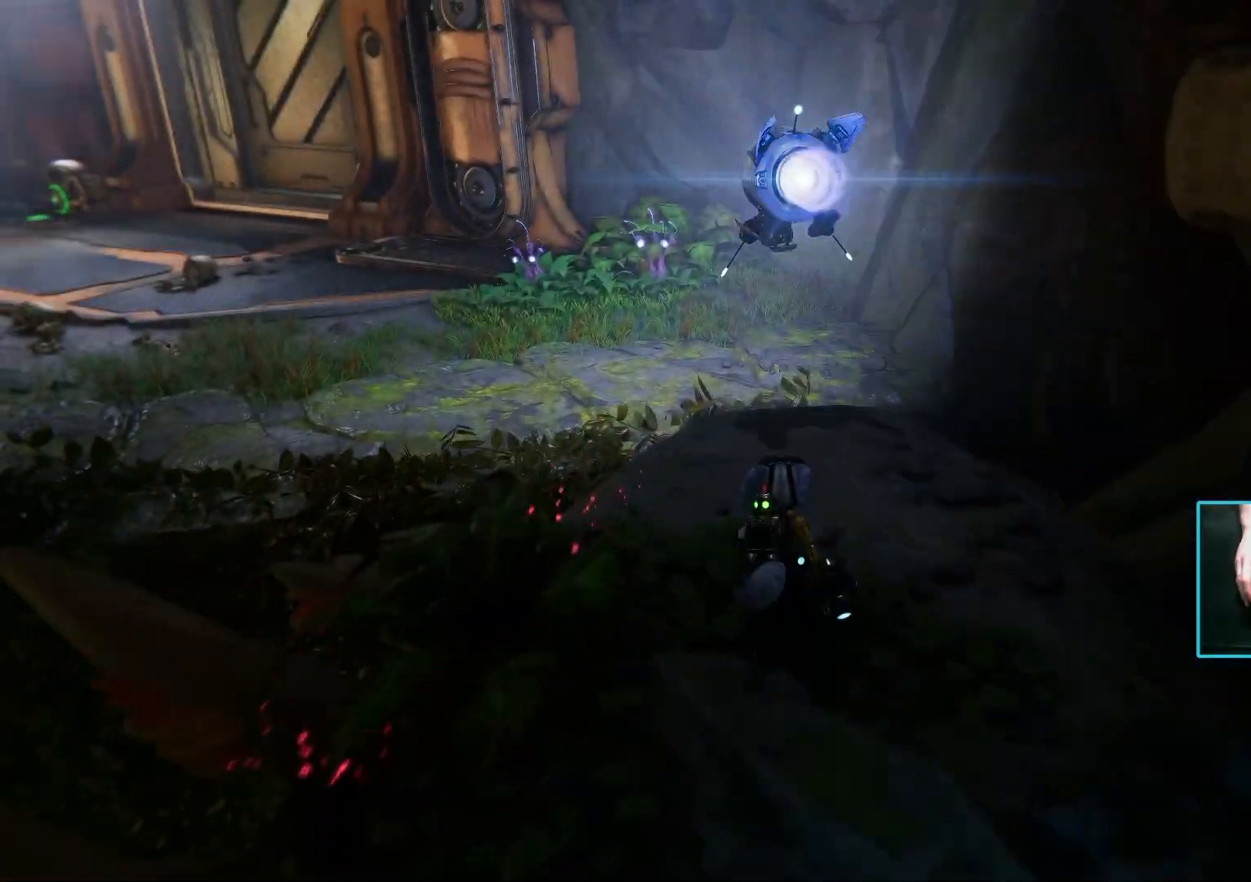
{"keys": ["shift", "space", "w"], "mouse": [], "events": [[467, "space", "down"]]}
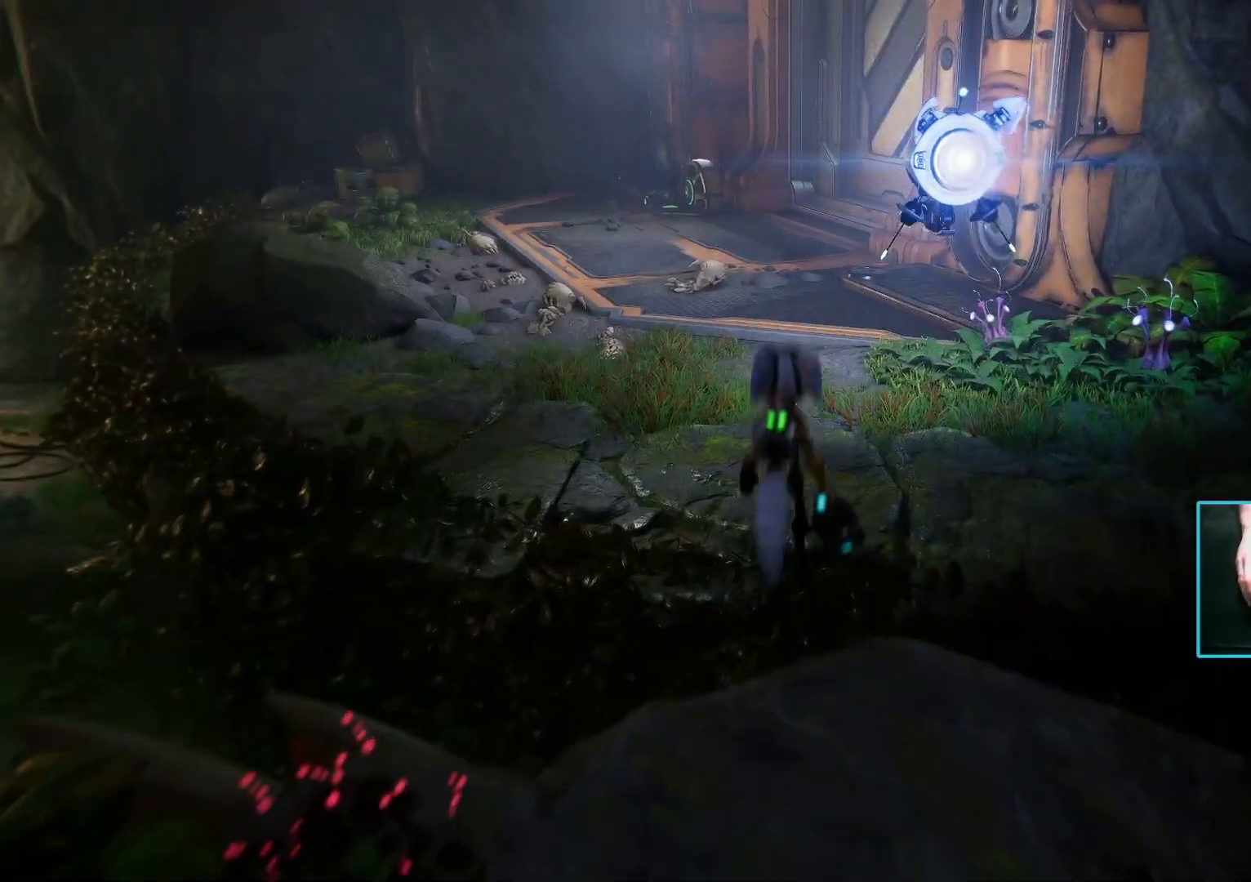
{"keys": ["shift", "w"], "mouse": [], "events": [[300, "space", "up"]]}
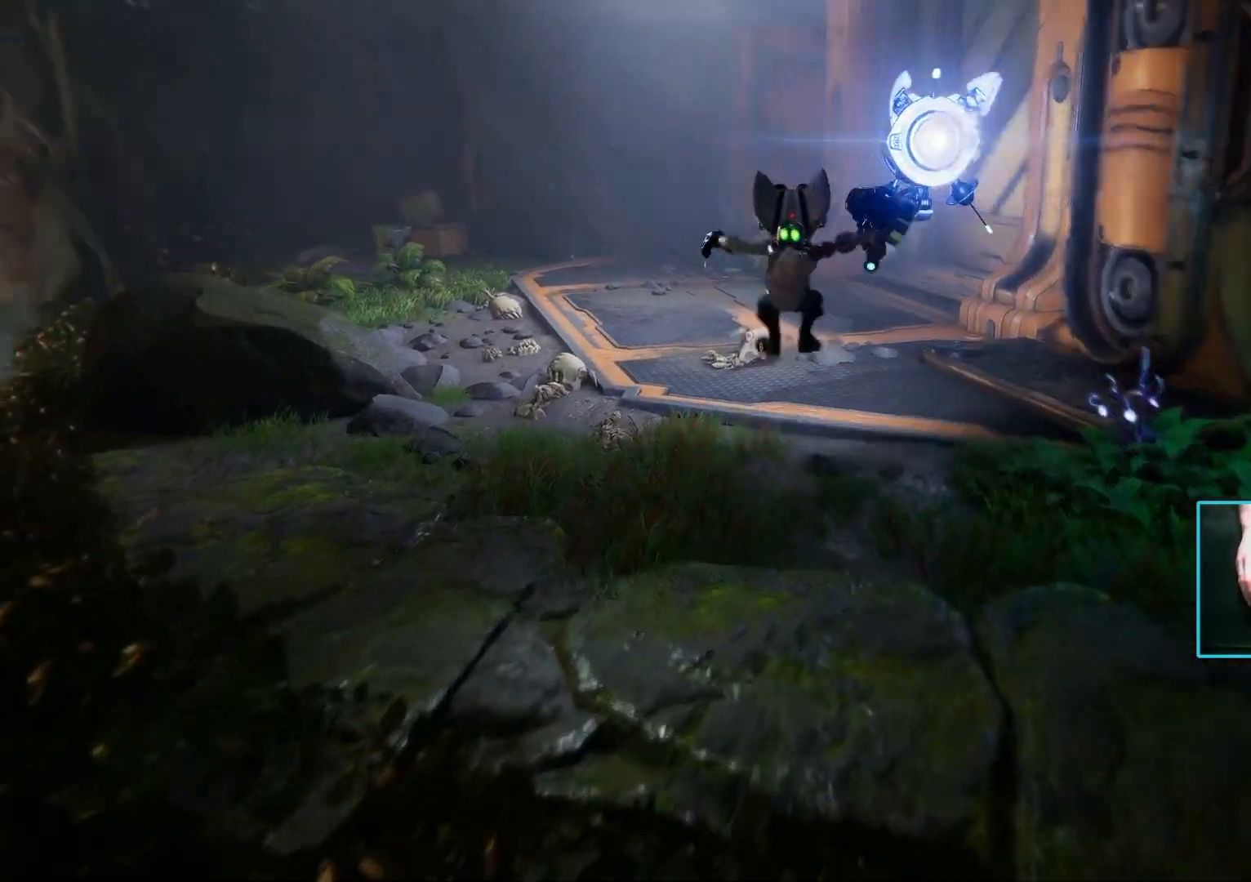
{"keys": ["shift", "w"], "mouse": [], "events": [[67, "space", "down"], [500, "space", "up"]]}
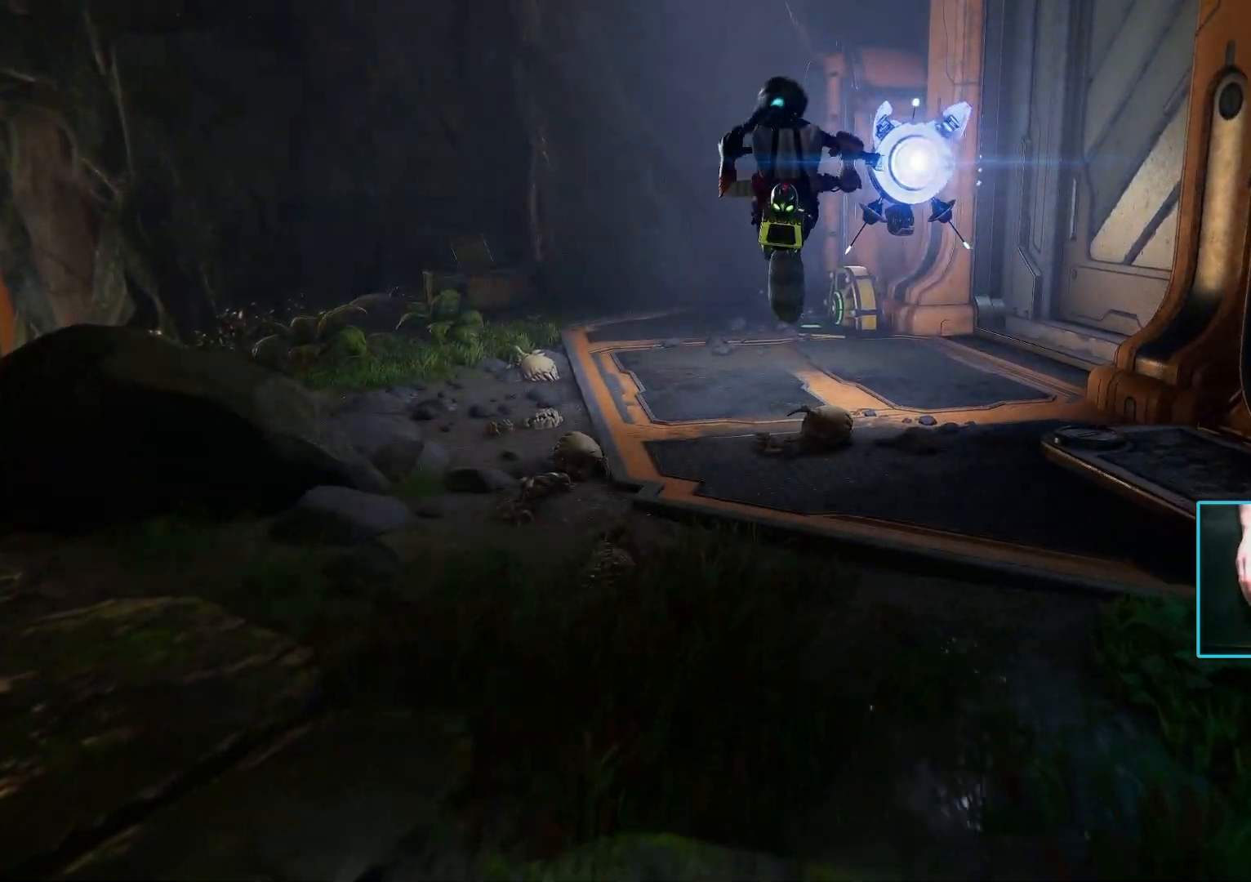
{"keys": ["shift", "w"], "mouse": [], "events": []}
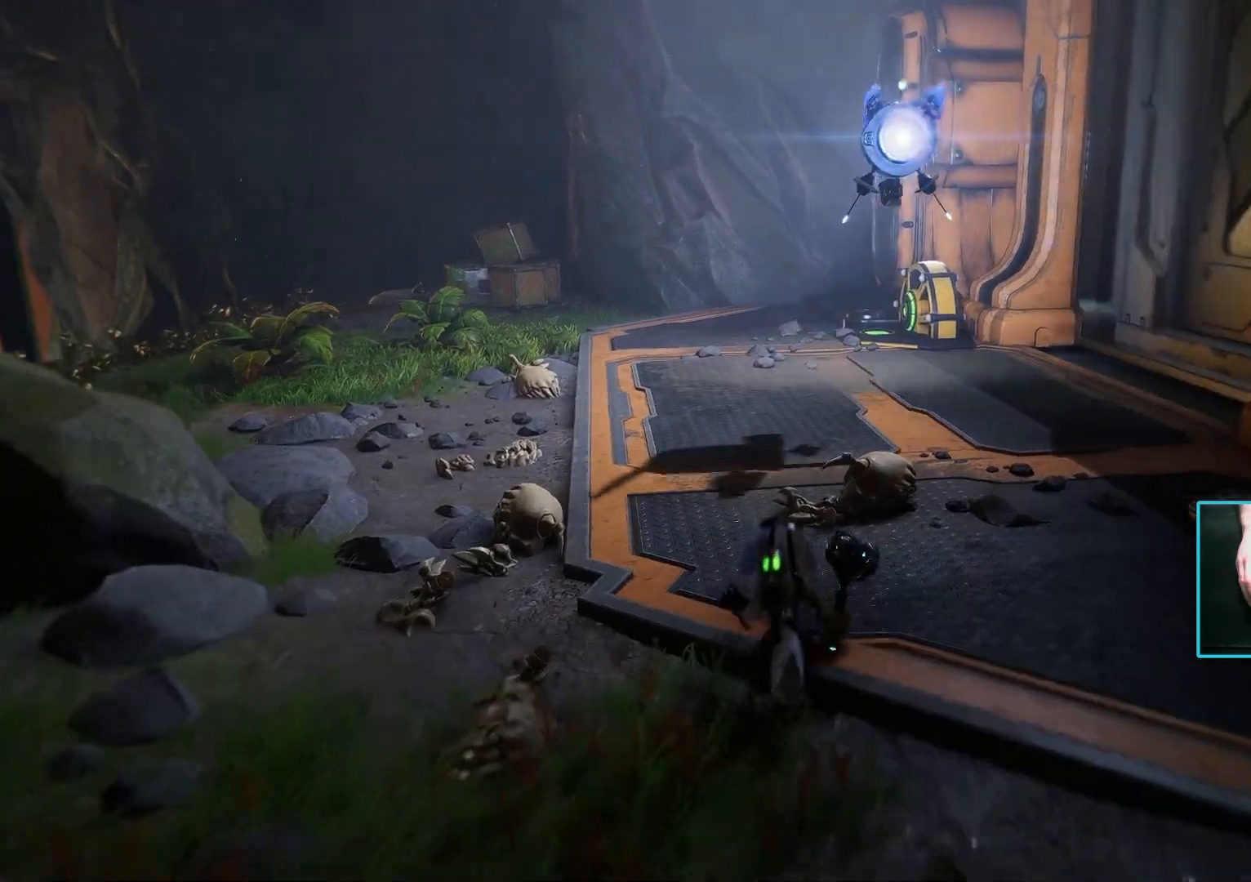
{"keys": ["a", "shift", "w"], "mouse": [], "events": [[383, "a", "down"]]}
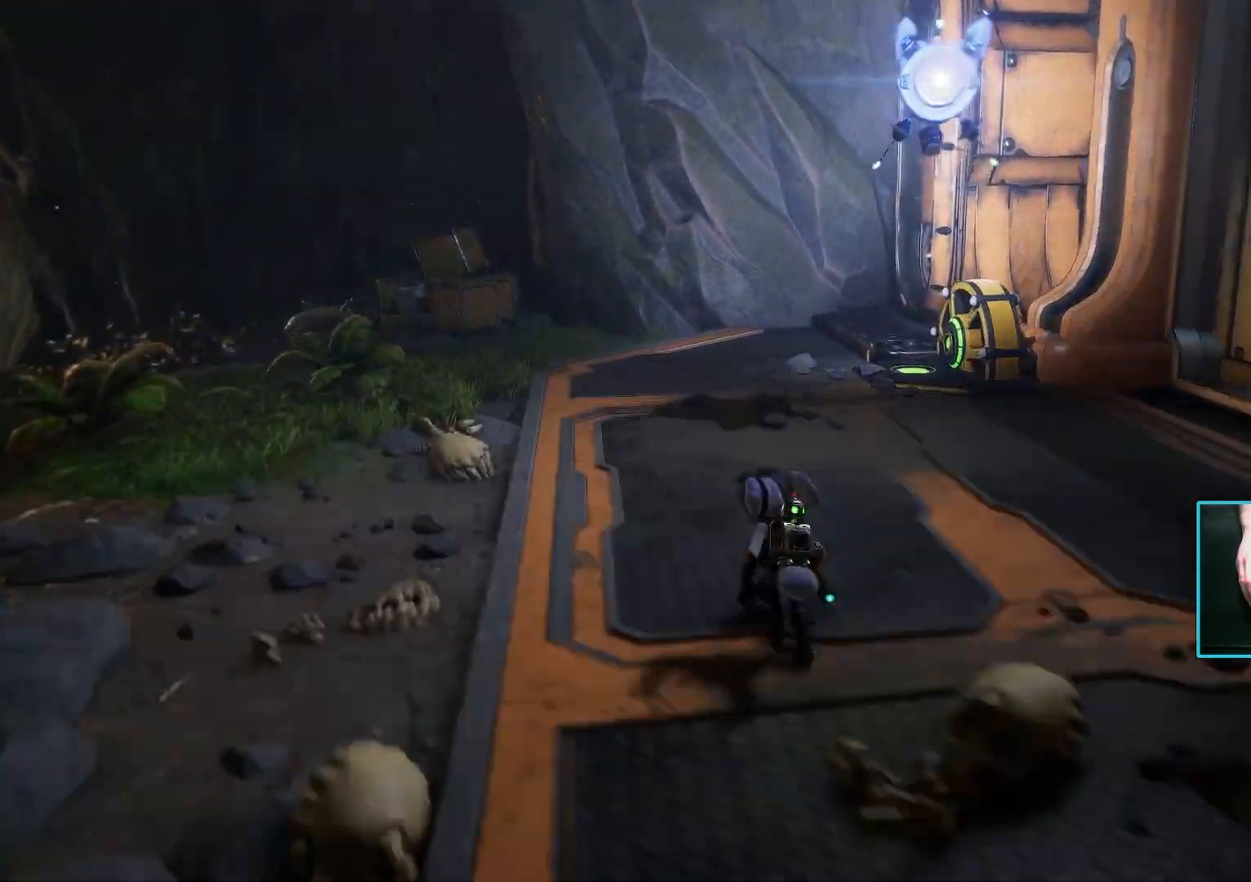
{"keys": ["a", "shift", "w"], "mouse": [], "events": []}
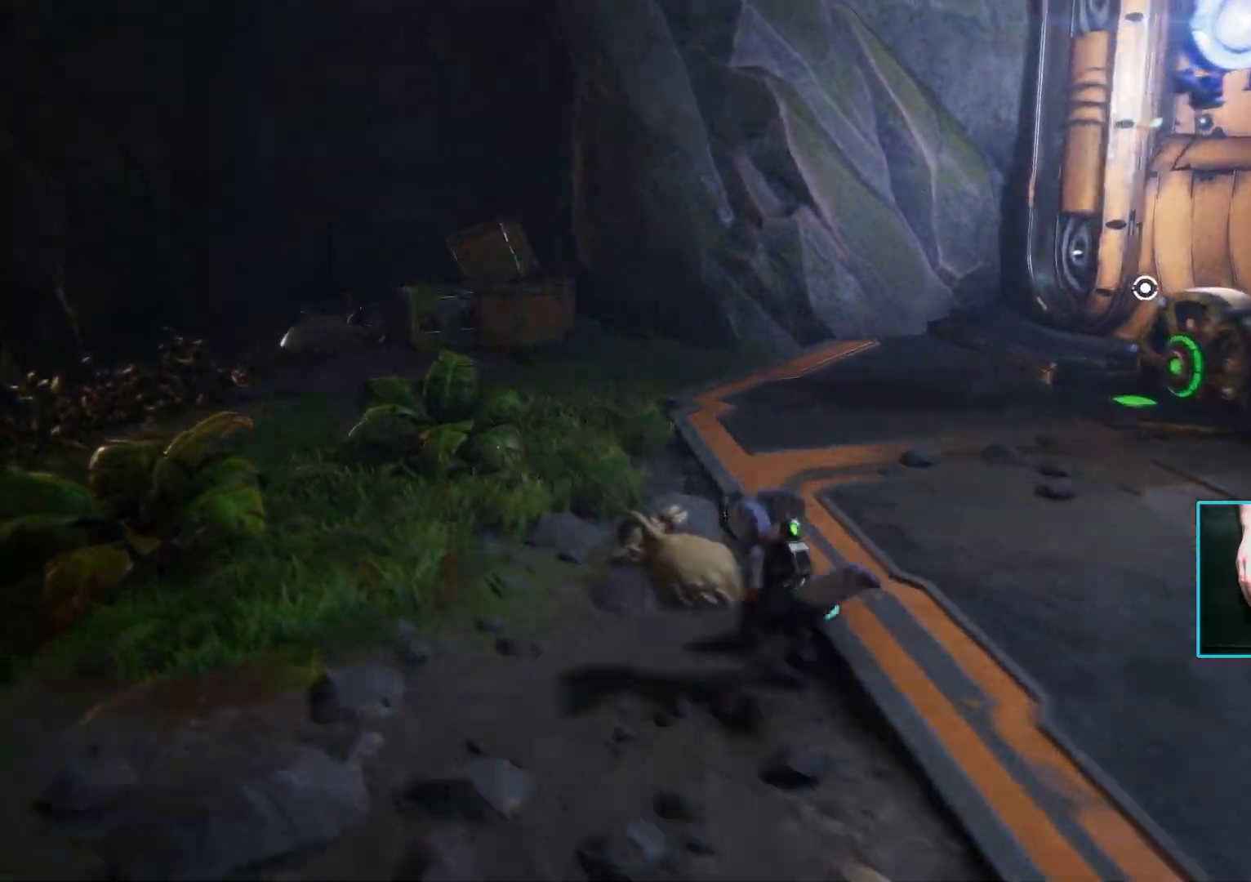
{"keys": ["shift", "space", "w"], "mouse": [], "events": [[233, "a", "up"], [417, "space", "down"]]}
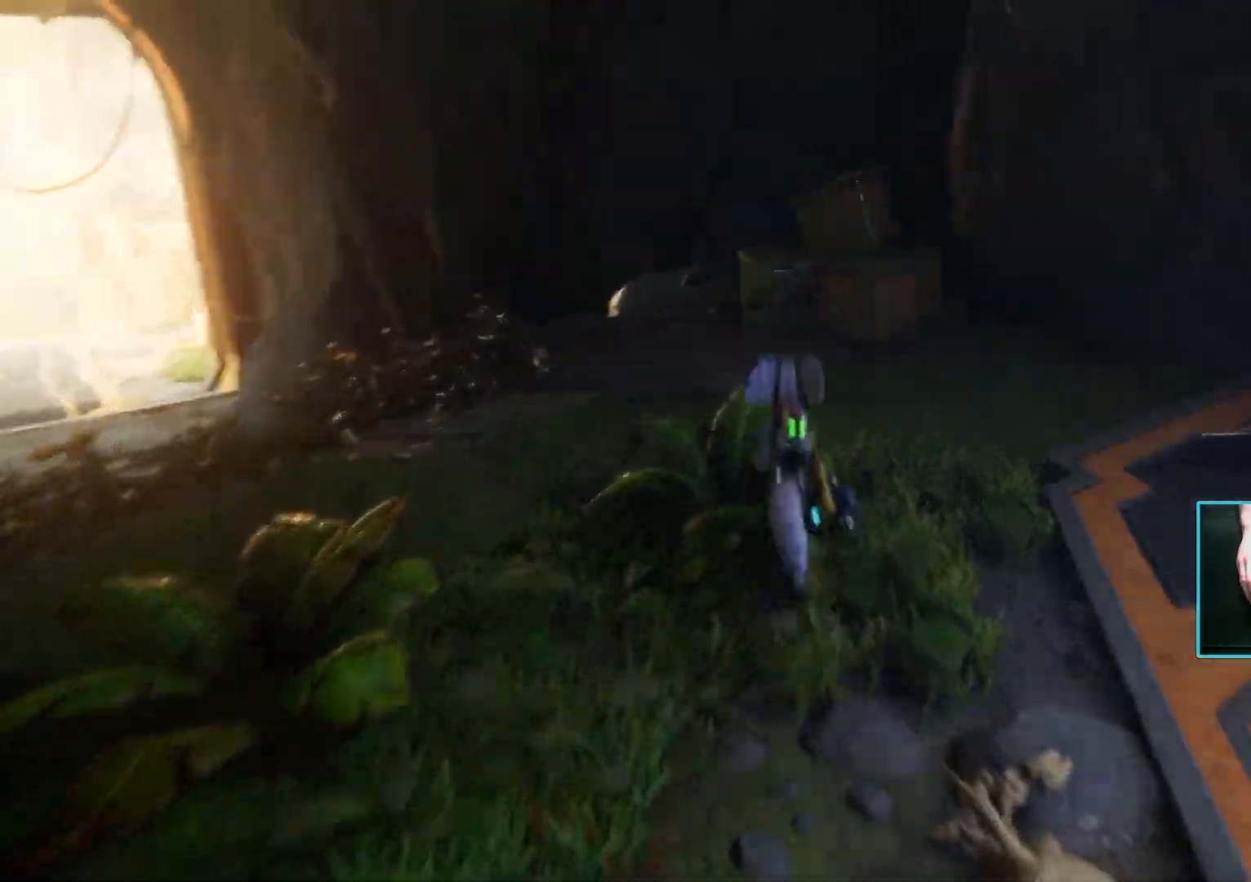
{"keys": ["f", "shift", "w"], "mouse": [], "events": [[150, "space", "up"], [300, "space", "down"], [483, "f", "down"], [483, "space", "up"]]}
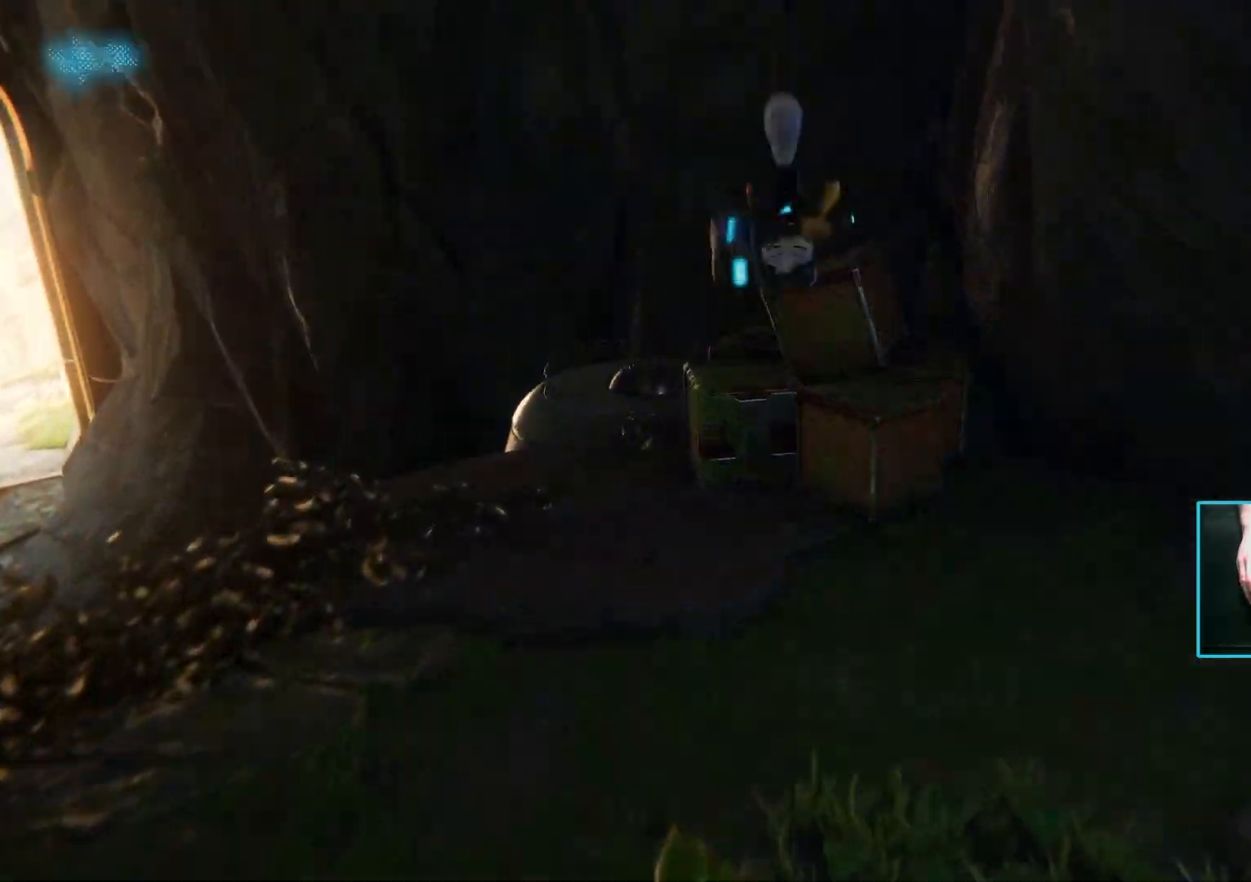
{"keys": ["shift", "w"], "mouse": [], "events": [[167, "f", "up"]]}
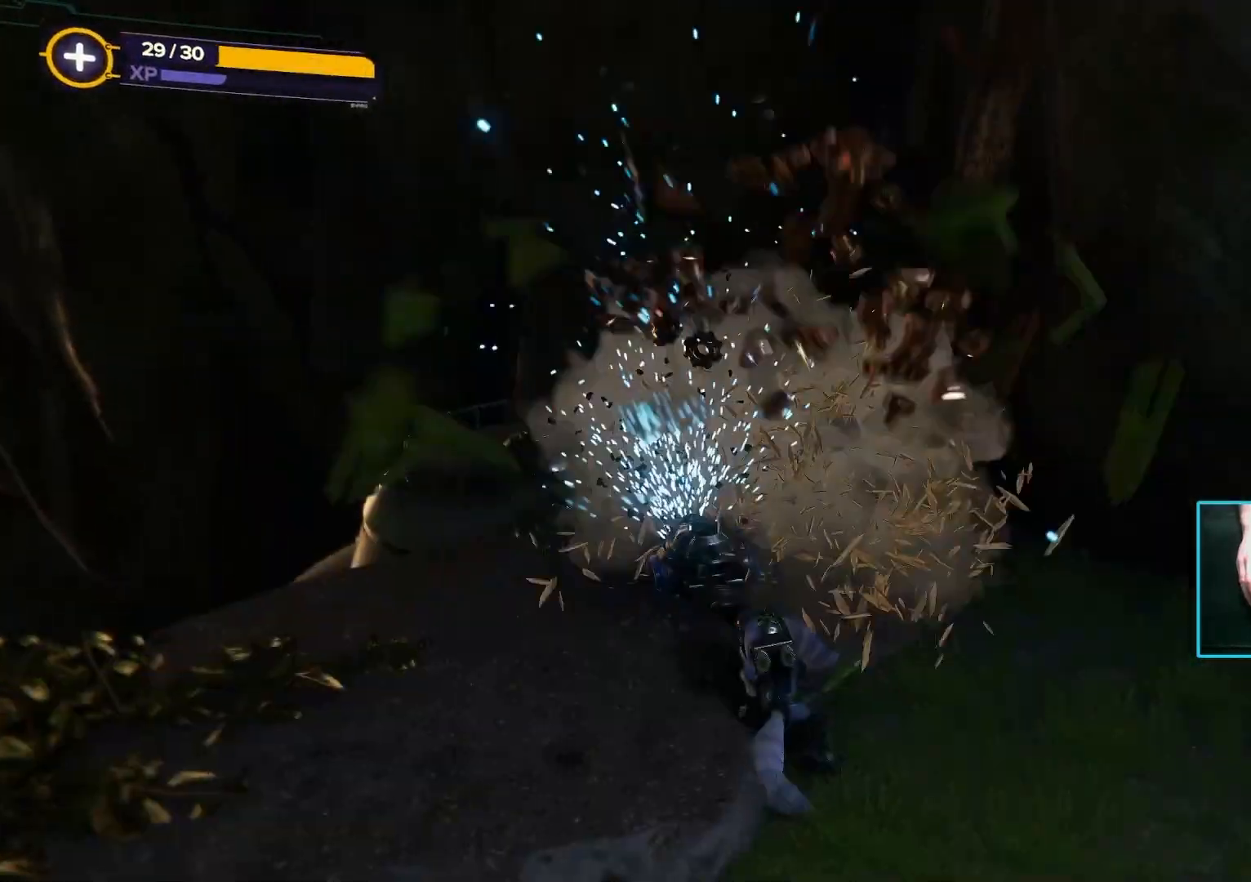
{"keys": ["d", "shift", "w"], "mouse": [], "events": [[467, "d", "down"]]}
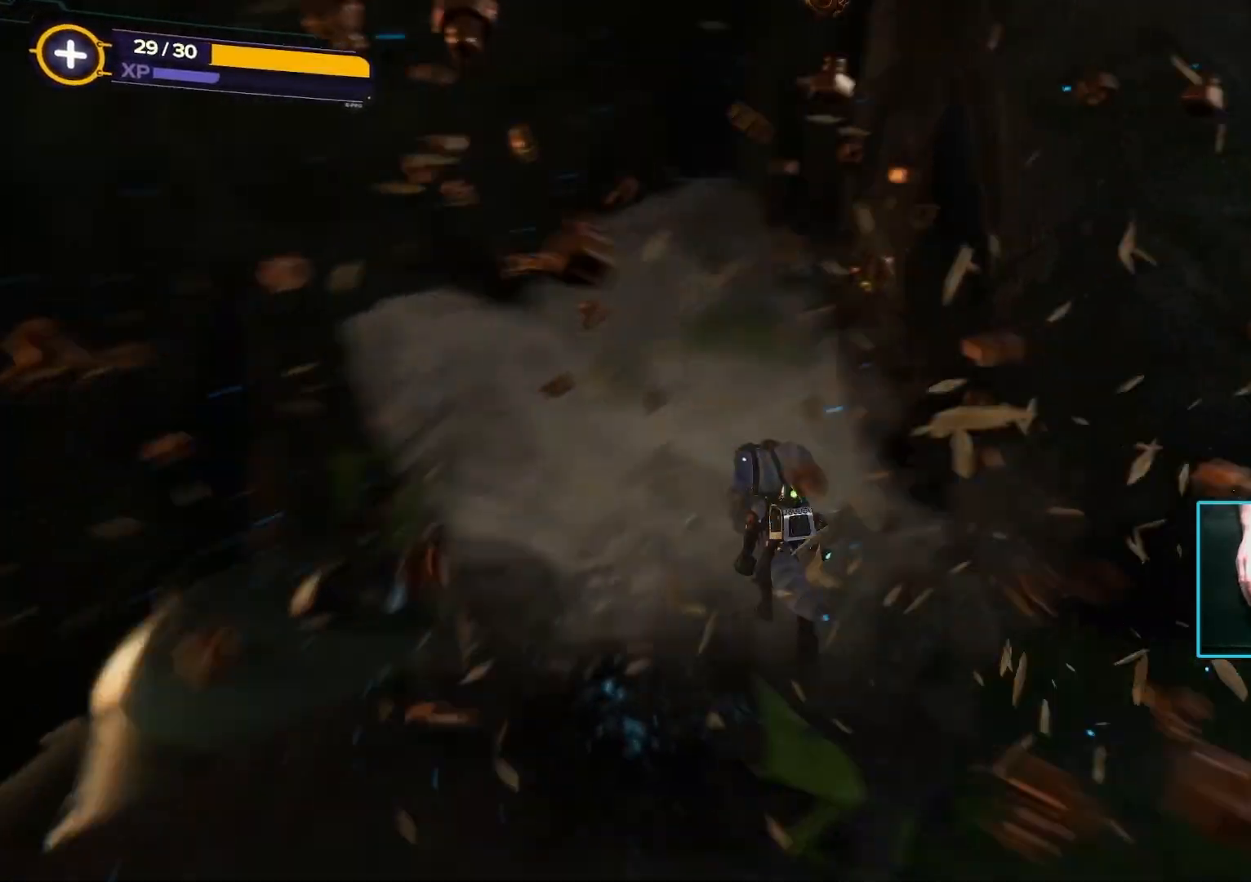
{"keys": ["d", "shift", "w"], "mouse": [], "events": []}
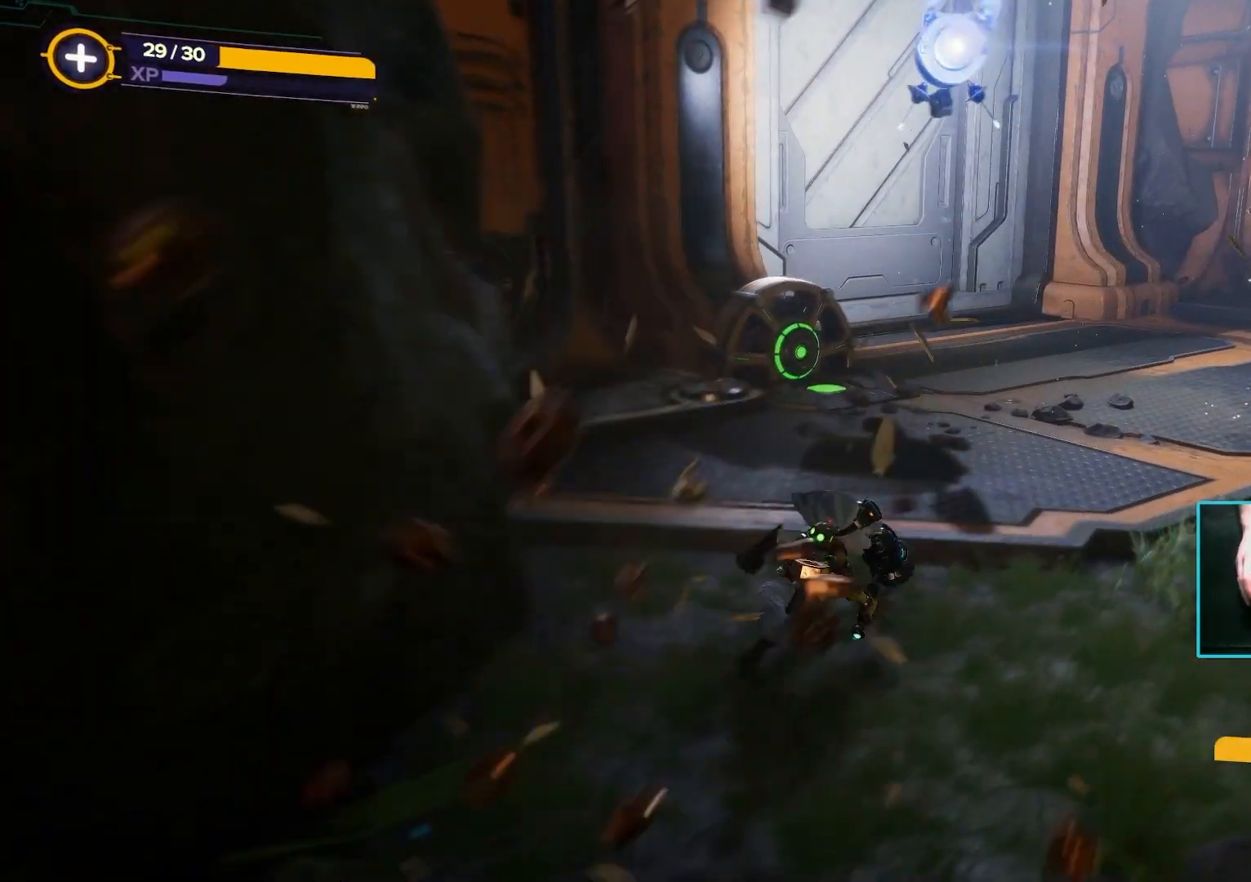
{"keys": ["shift", "w"], "mouse": [], "events": [[133, "d", "up"]]}
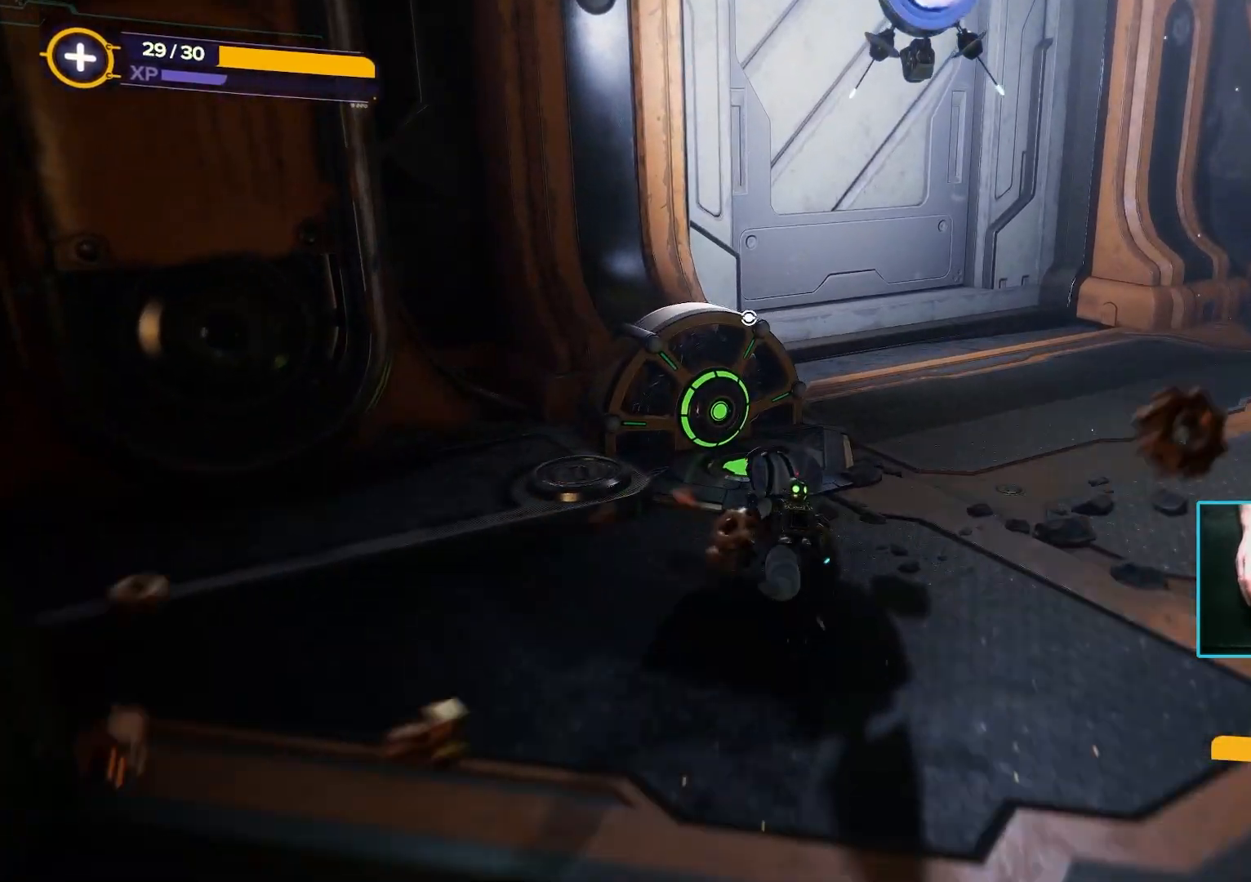
{"keys": [], "mouse": [], "events": [[233, "shift", "up"], [233, "w", "up"]]}
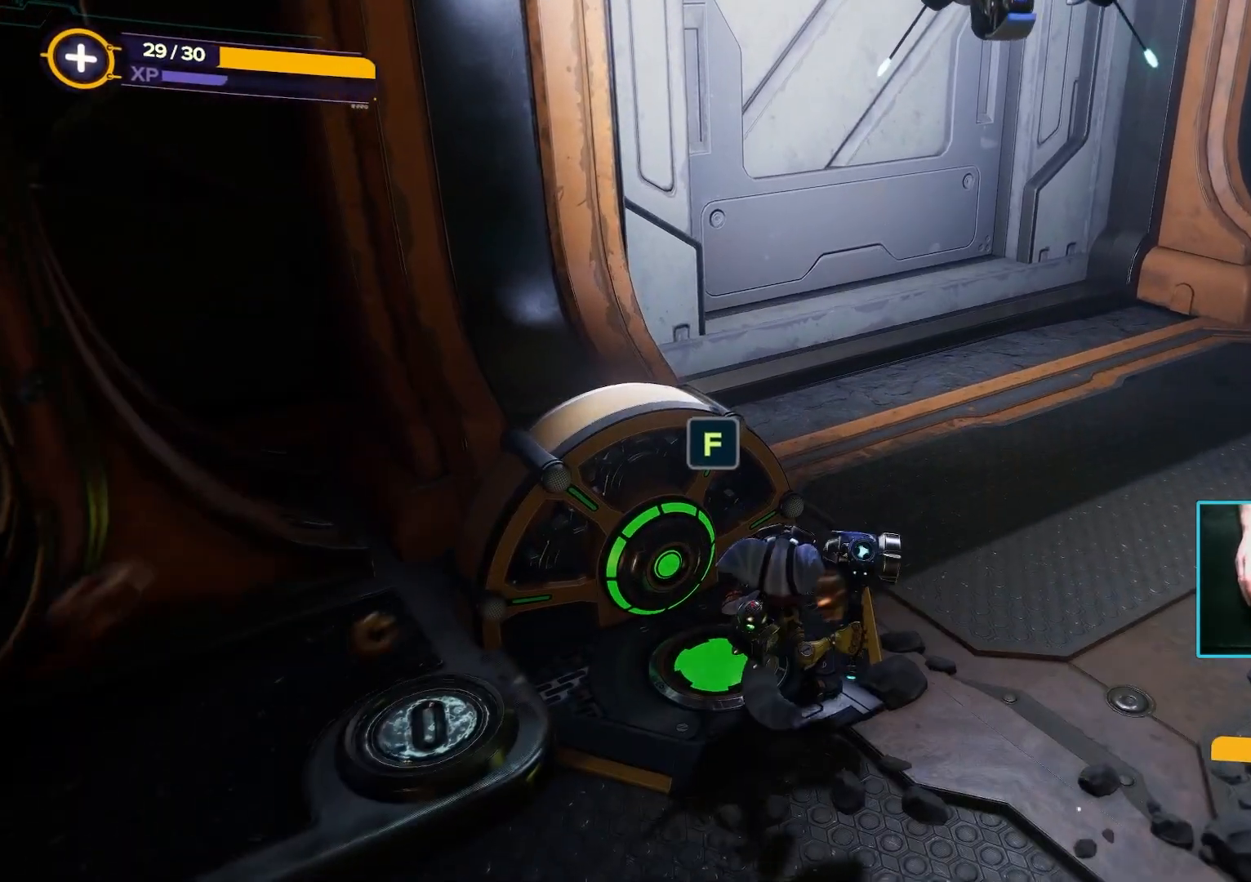
{"keys": [], "mouse": [], "events": [[100, "f", "down"], [200, "f", "up"]]}
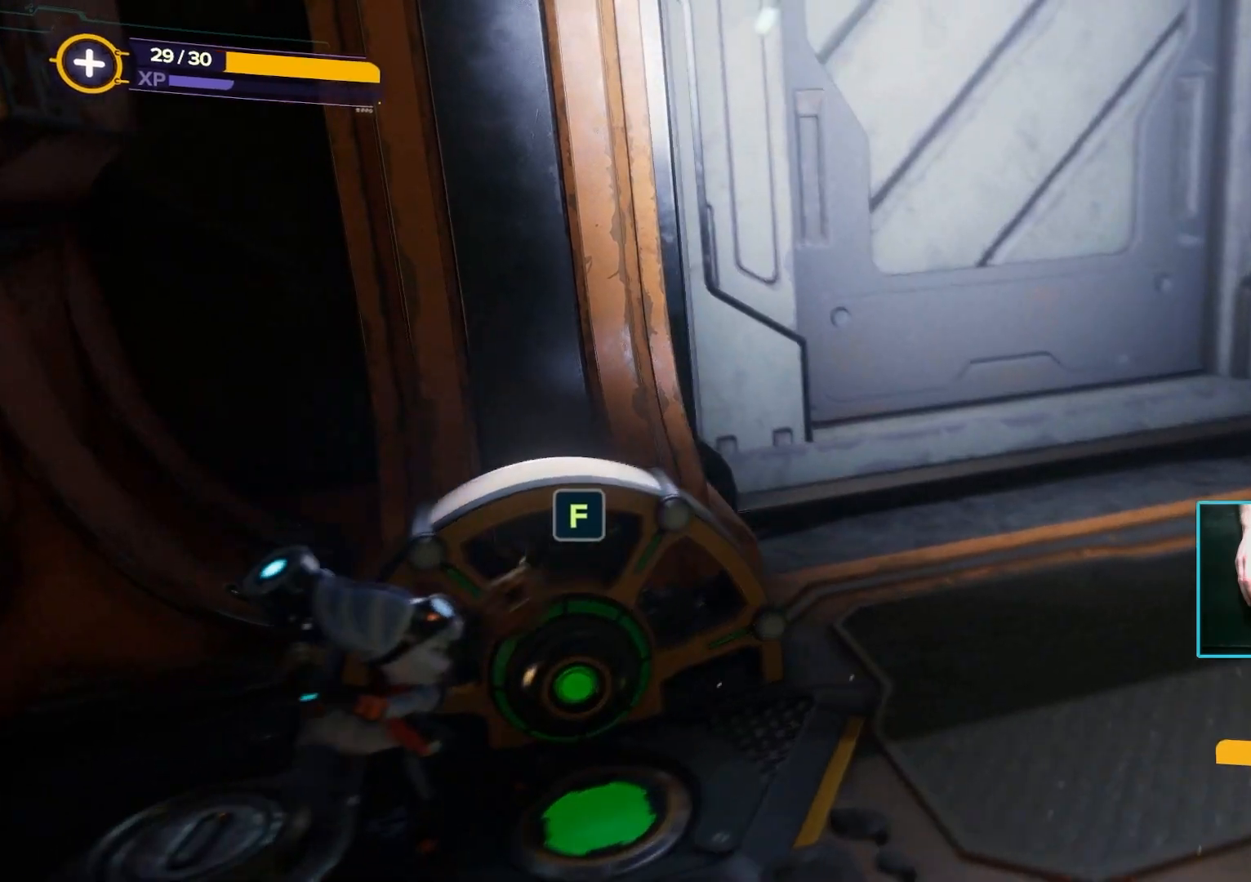
{"keys": ["e"], "mouse": [], "events": [[367, "e", "down"]]}